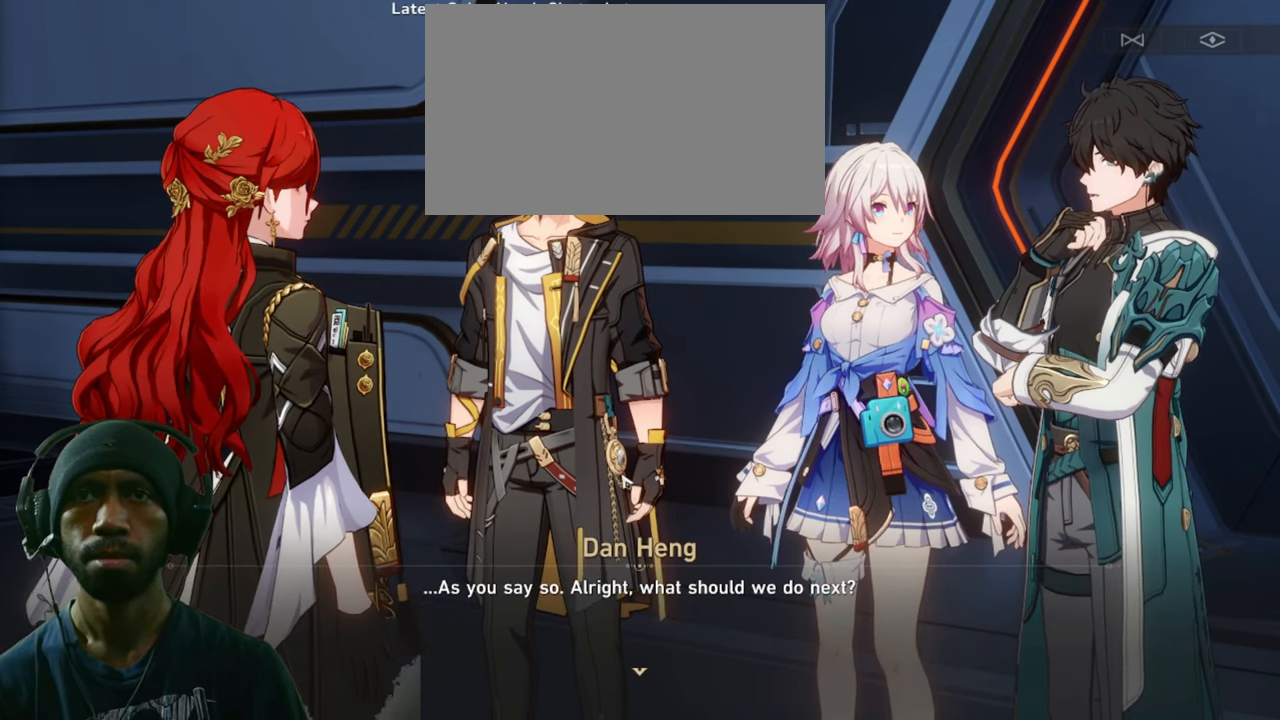
Gameplay with keyboard and mouse; each line is a JSON object with the keys and mouse buttons held at the frame after it. "events" lists presses ("down") and releases ("up") of "1", "2", "3", "4", "5", "a", "alt", "b", "c", "ctrl", "d", "e", "f", "g", "q", "r", "s", "shift", "space", "t", "tab", "v", "w", "x", "z", "mouse_left", "mouse_wheel", "mouse_right", "mouse_mb4" and "mouse_mb5" between this image and that frame as [ms after this image, input, new state], when the widget could be followed in between. "mouse_left", "mouse_wheel", "mouse_right", "mouse_mb4", "mouse_mb5" = the "left", "wheel", "right", "mb4", "mb5" buttons of the "mouse" list. No other keys are recorded. "wheel" means that the mouse wheel is clicked or scrolled. Mouse movement is not recorded.
{"keys": ["d", "w"], "mouse": [], "events": []}
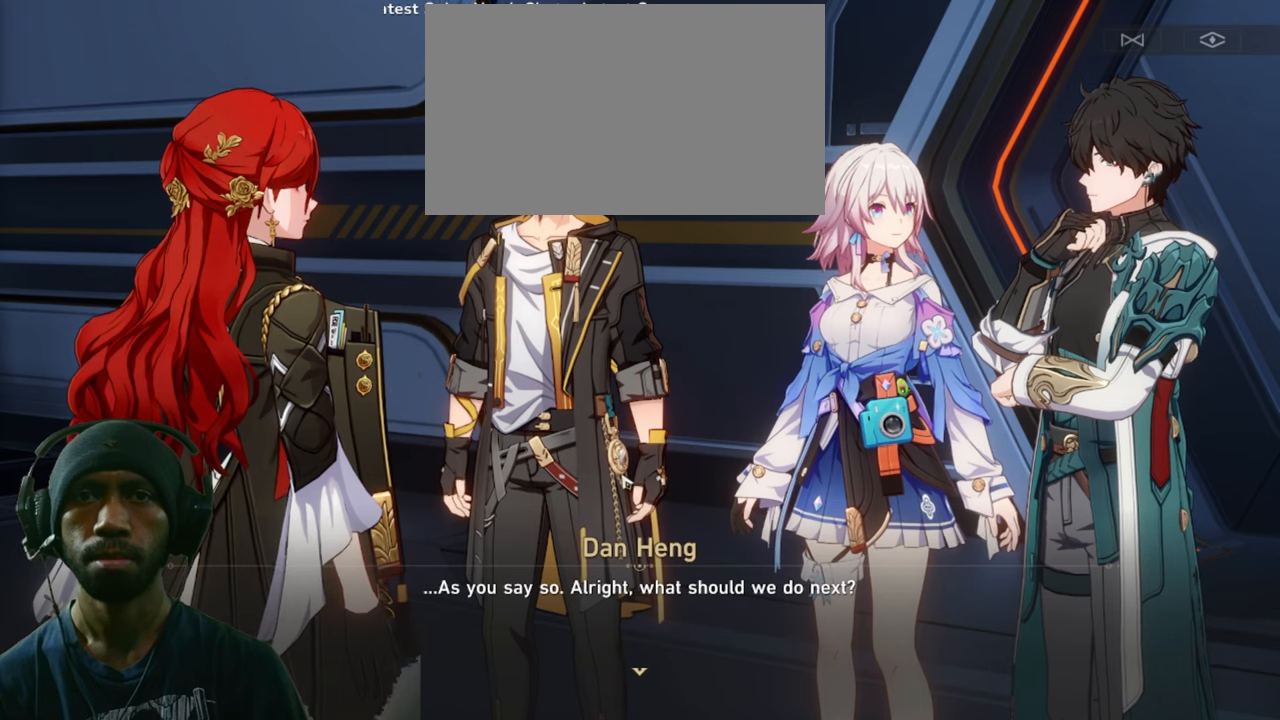
{"keys": ["d", "w"], "mouse": [], "events": [[300, "mouse_left", "down"], [466, "mouse_left", "up"]]}
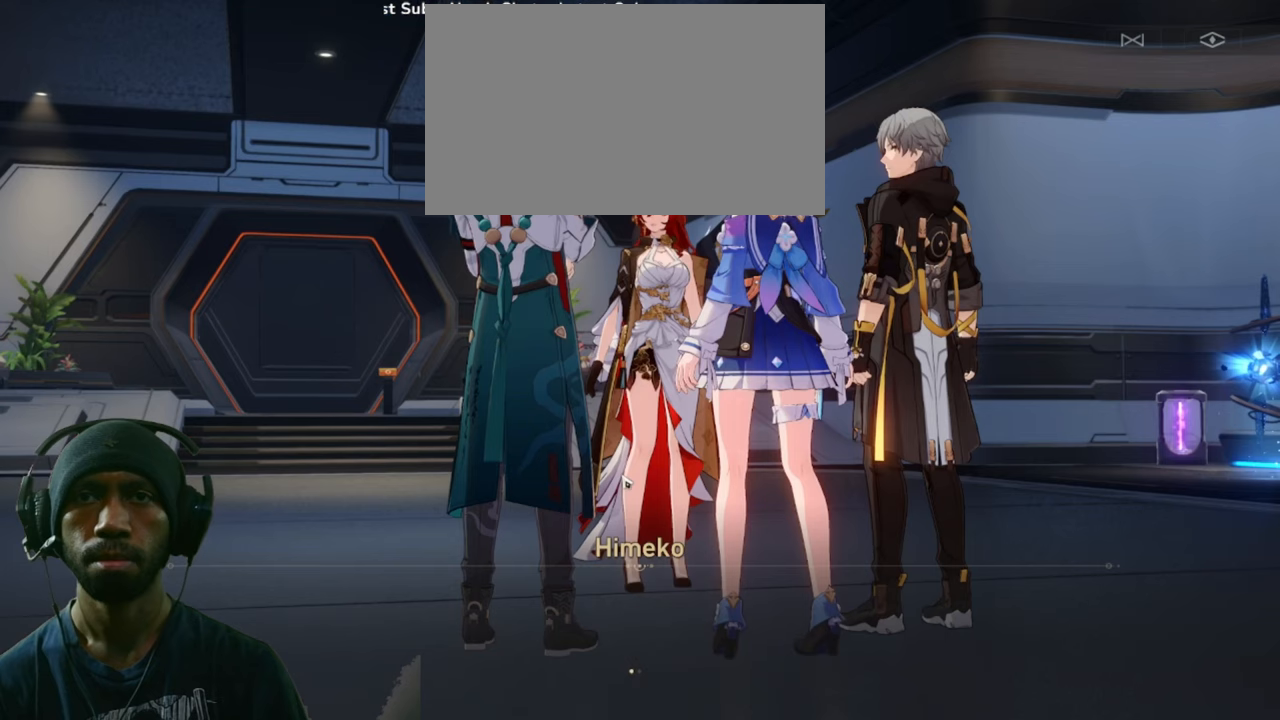
{"keys": ["d", "w"], "mouse": [], "events": []}
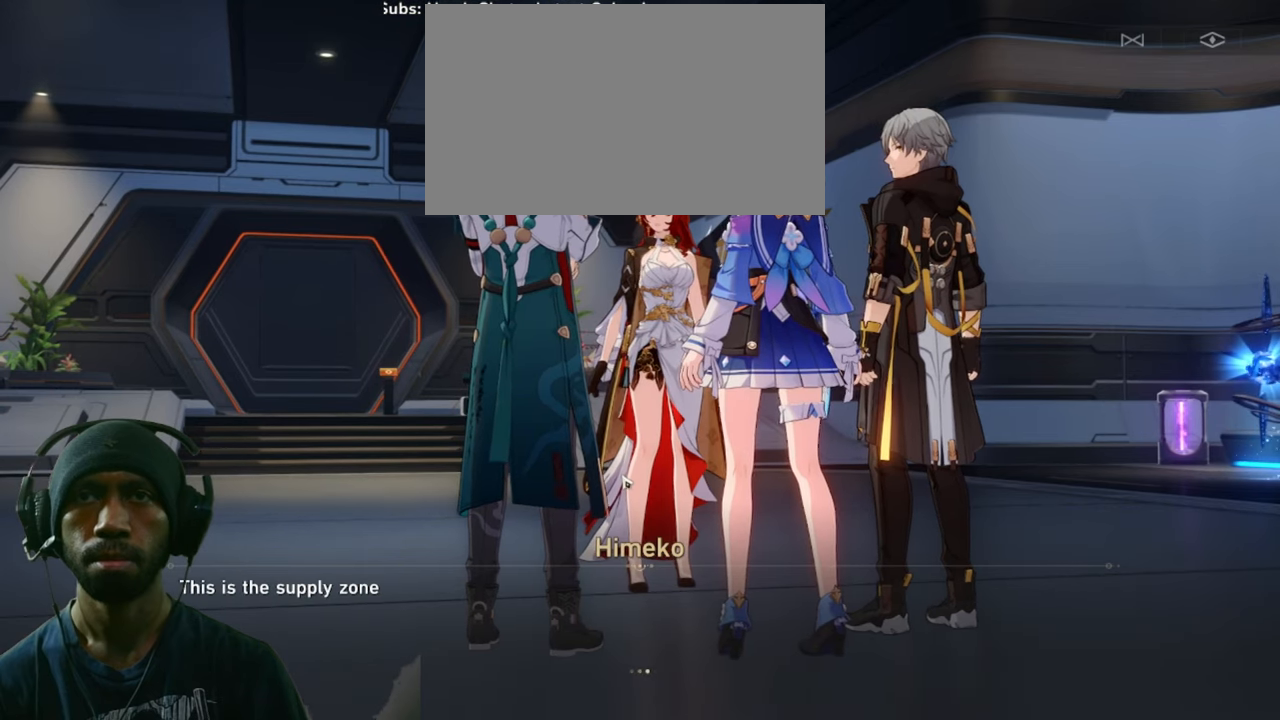
{"keys": ["d", "w"], "mouse": [], "events": []}
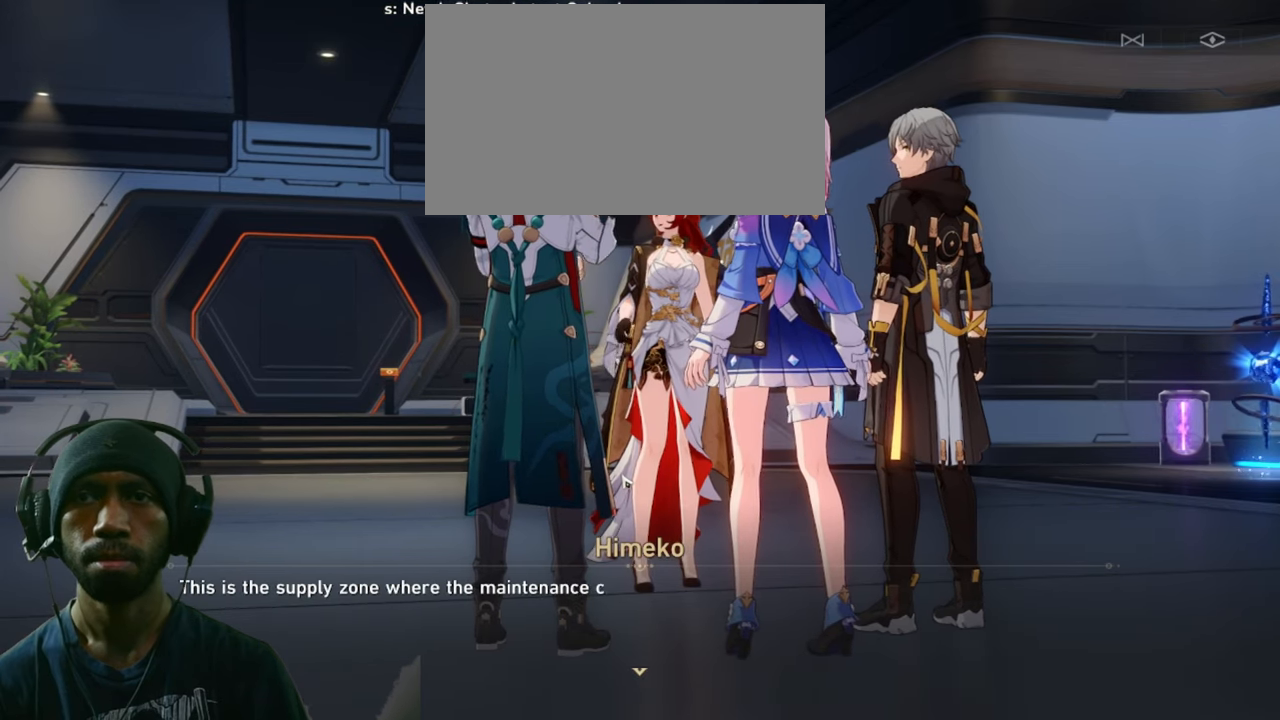
{"keys": ["d", "w"], "mouse": [], "events": []}
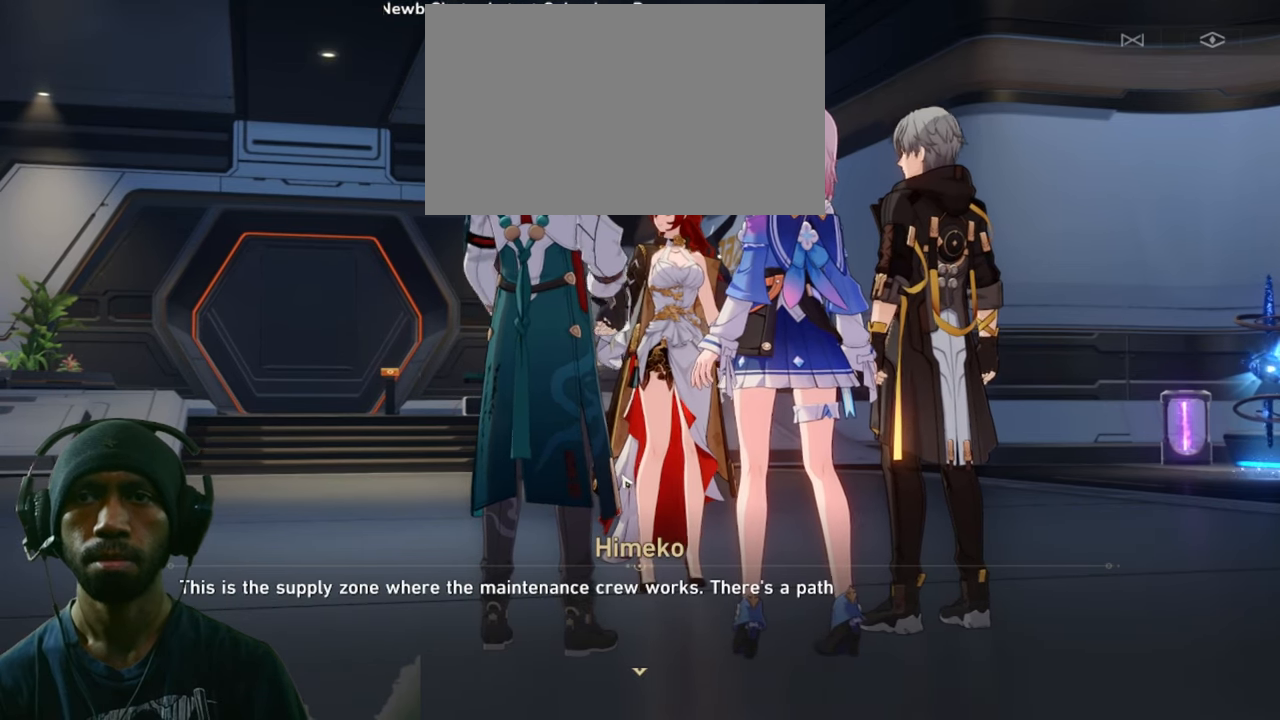
{"keys": ["d", "w"], "mouse": [], "events": []}
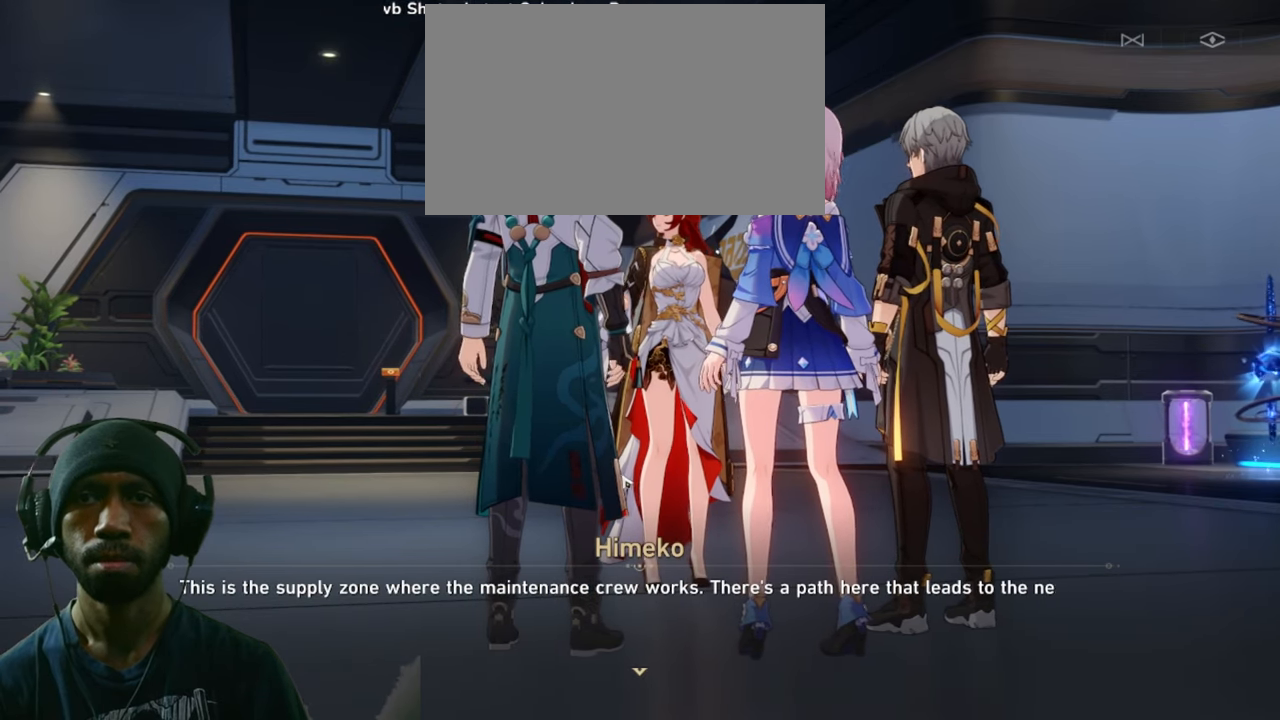
{"keys": ["d", "w"], "mouse": [], "events": []}
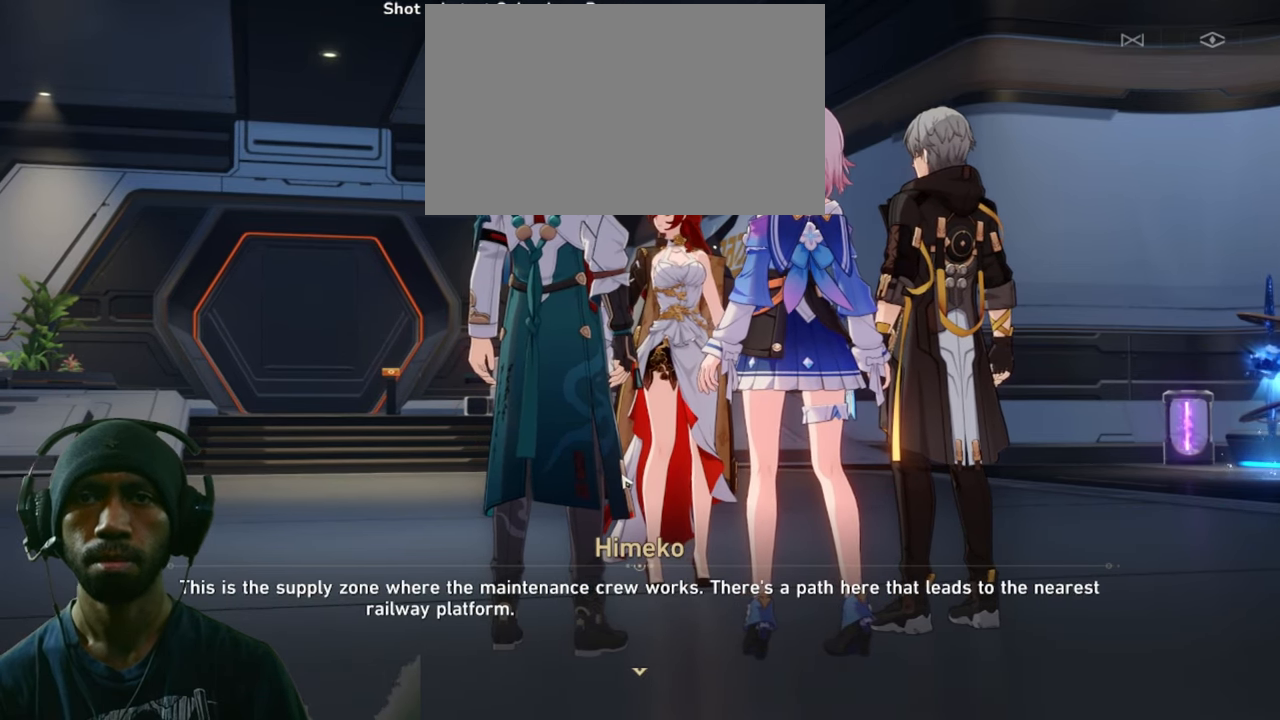
{"keys": ["d", "w"], "mouse": [], "events": []}
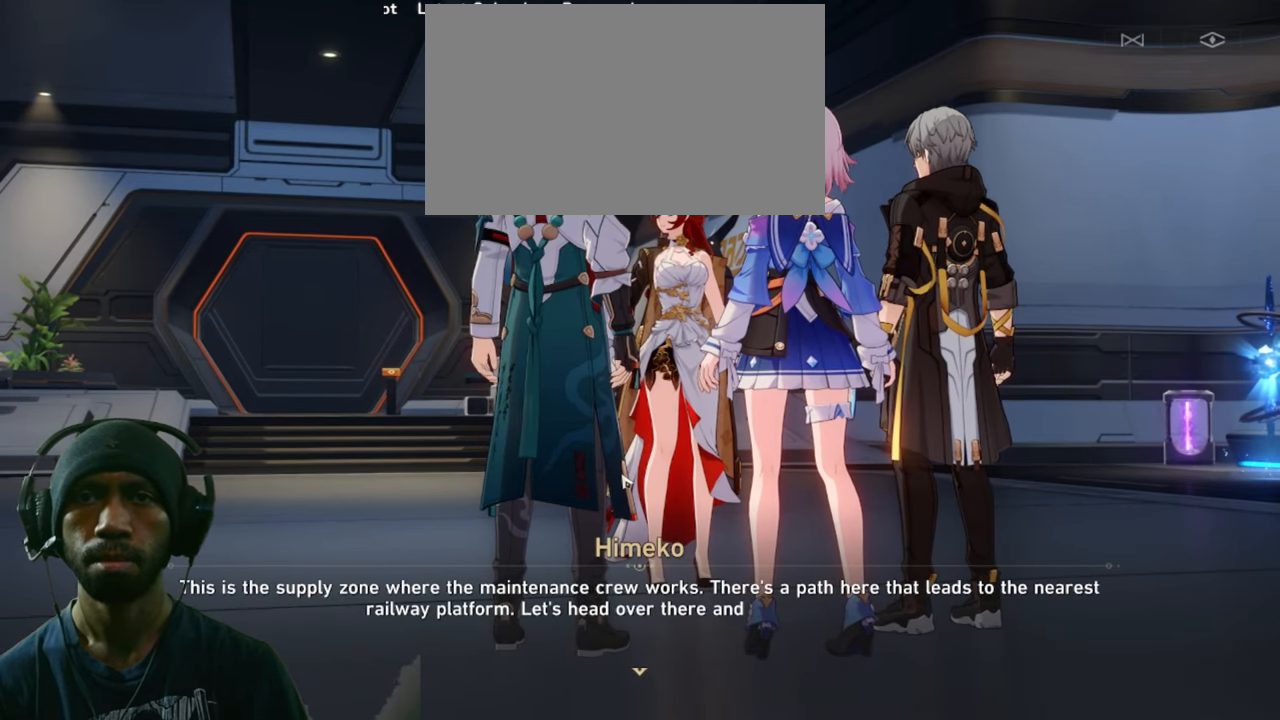
{"keys": ["d", "w"], "mouse": [], "events": []}
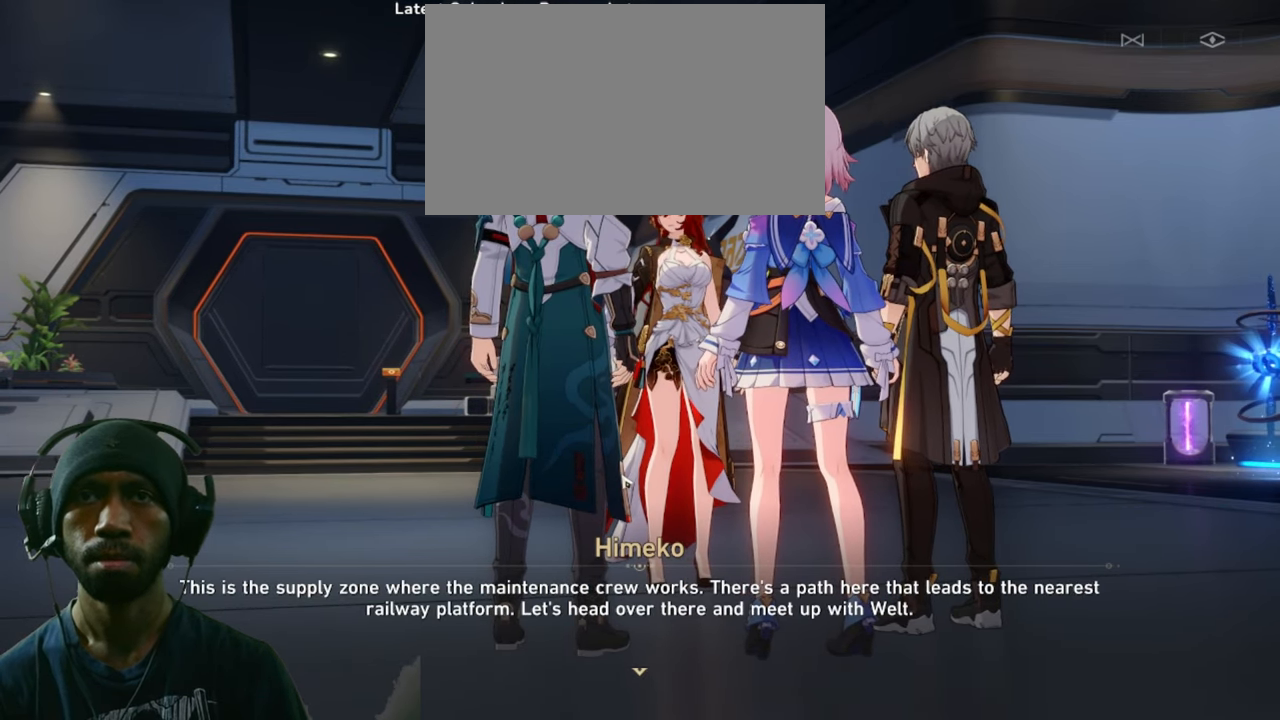
{"keys": ["d", "w"], "mouse": [], "events": []}
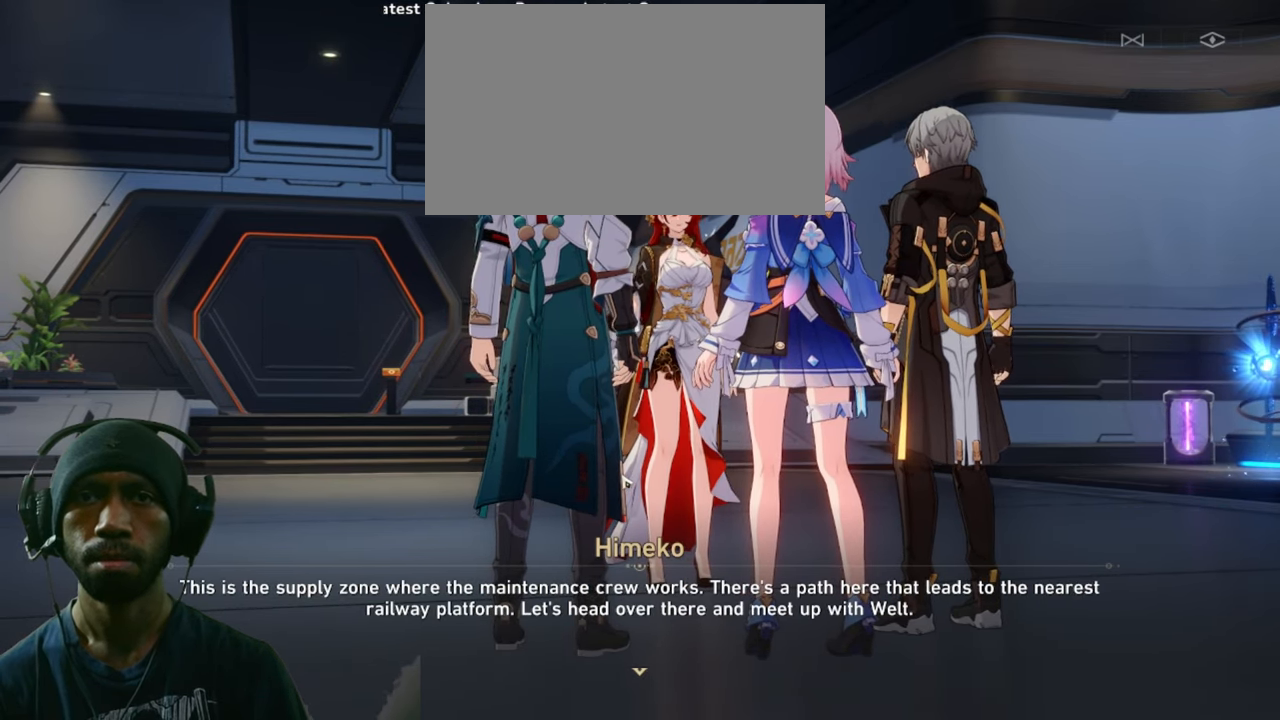
{"keys": ["d", "w"], "mouse": [], "events": []}
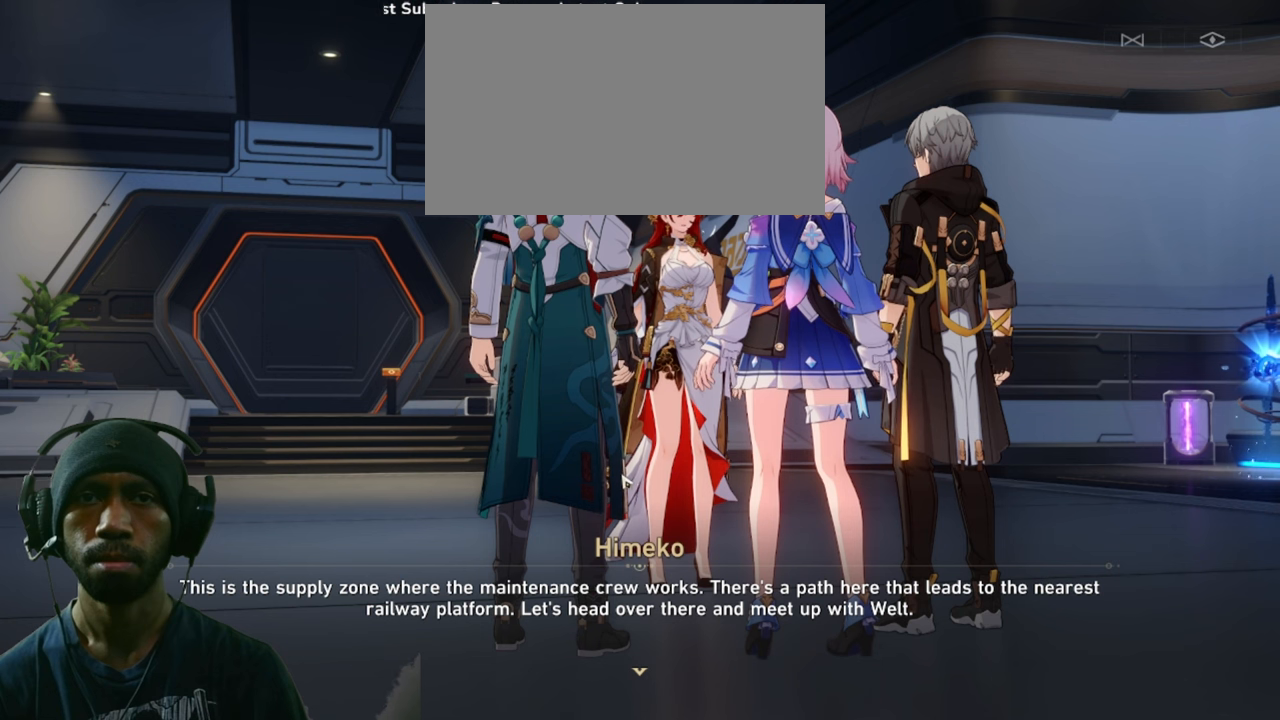
{"keys": ["d", "w"], "mouse": [], "events": []}
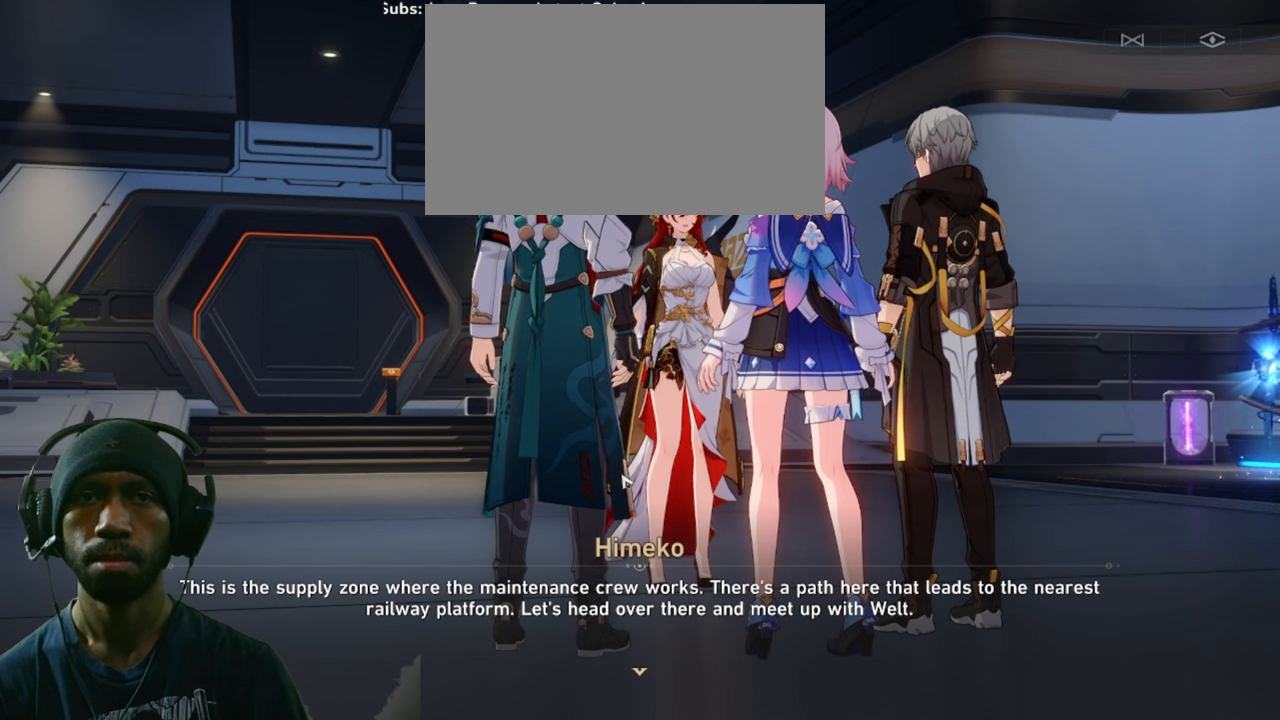
{"keys": ["d", "w"], "mouse": [], "events": []}
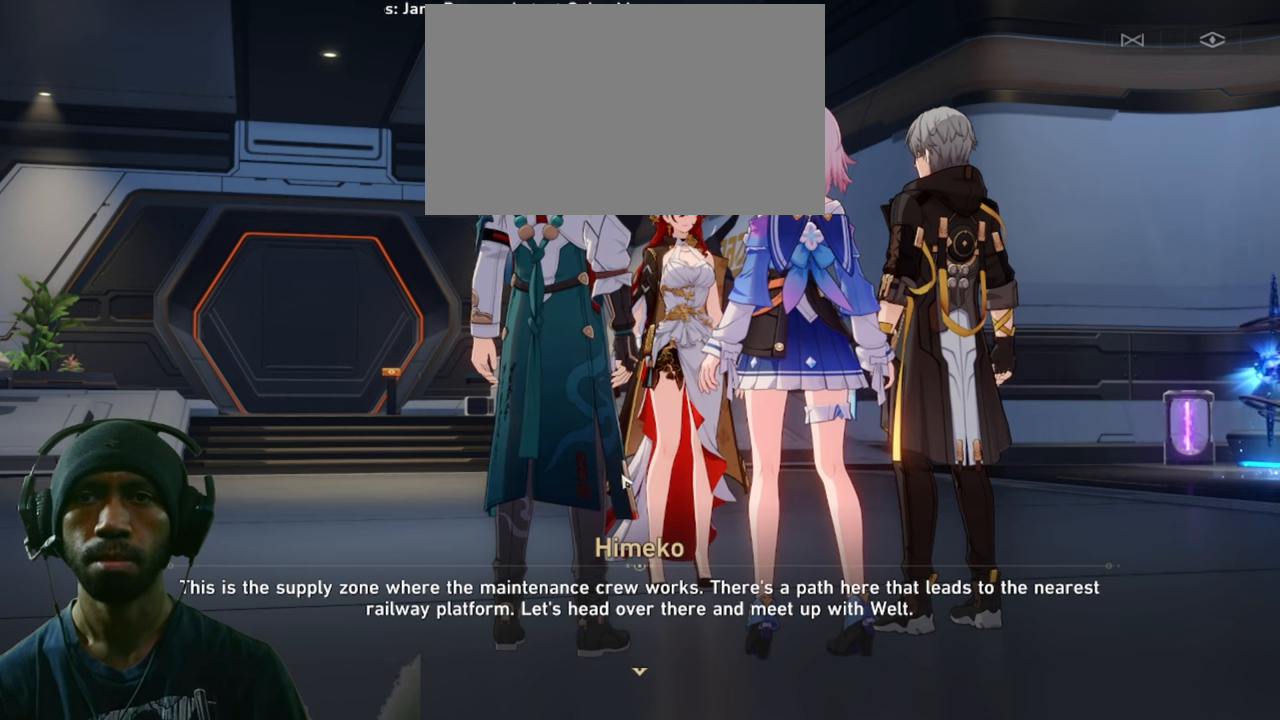
{"keys": ["d", "w"], "mouse": [], "events": []}
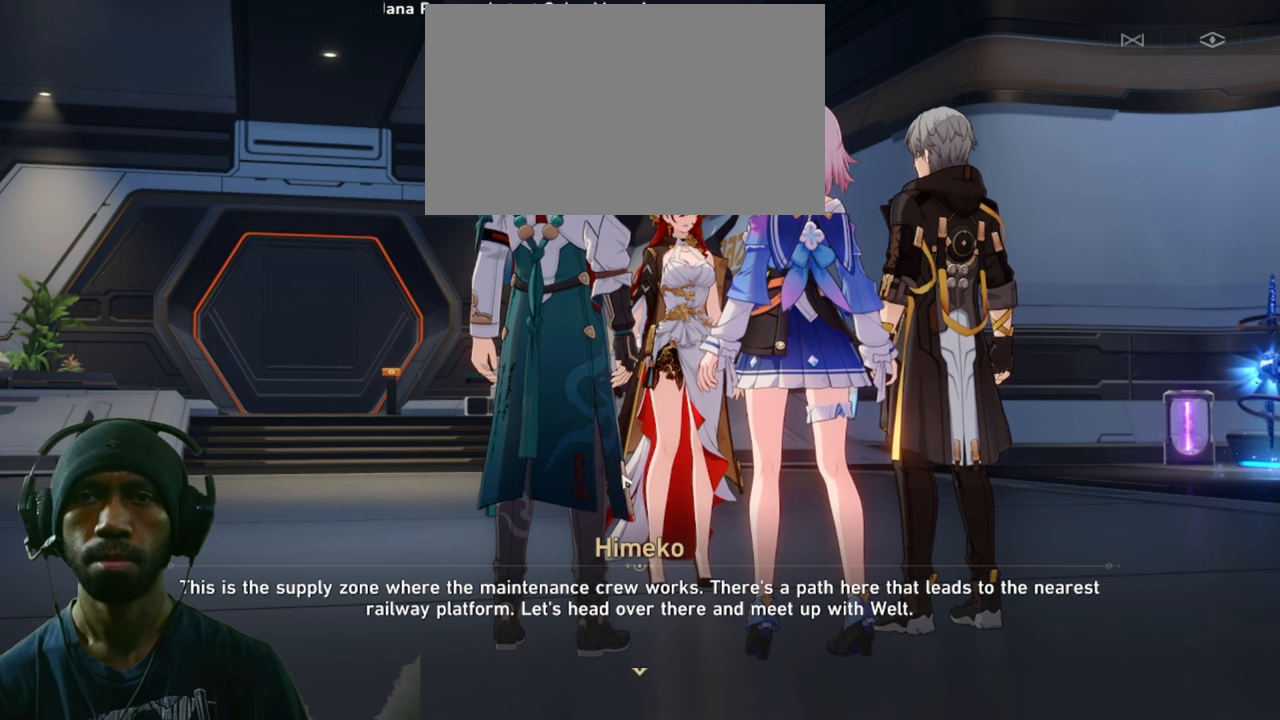
{"keys": ["d", "w"], "mouse": [], "events": []}
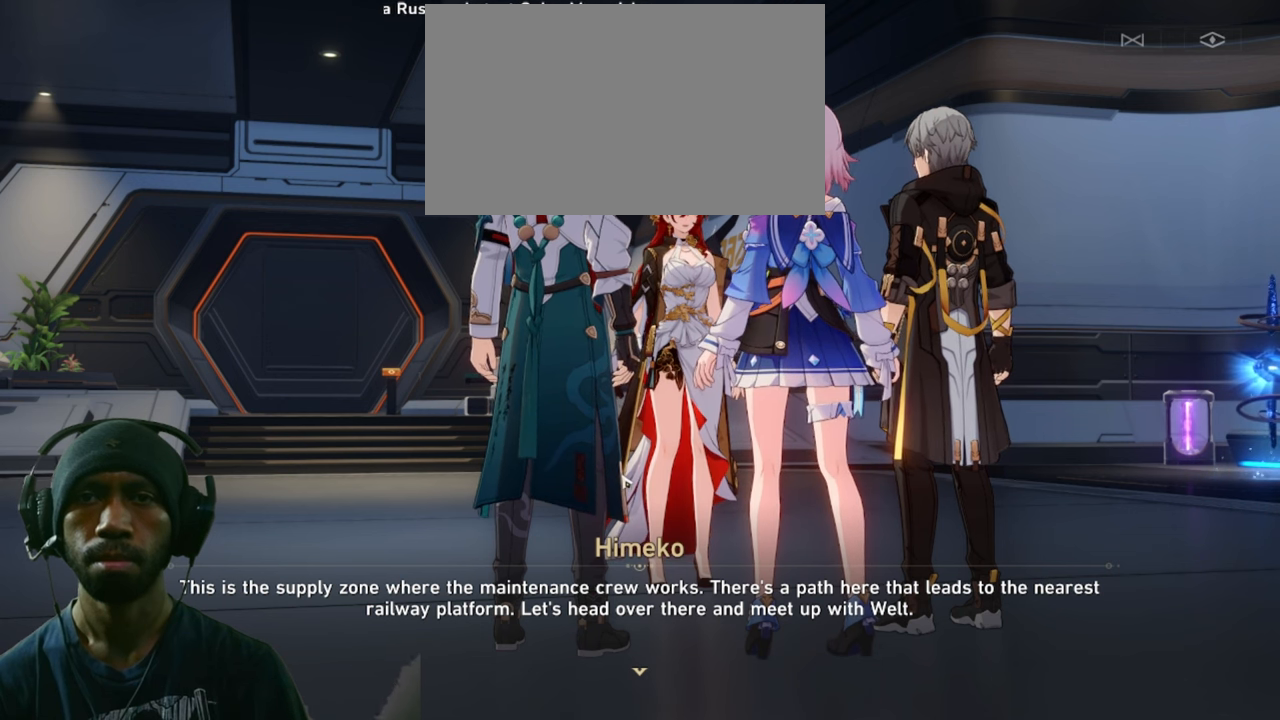
{"keys": ["d", "w"], "mouse": [], "events": []}
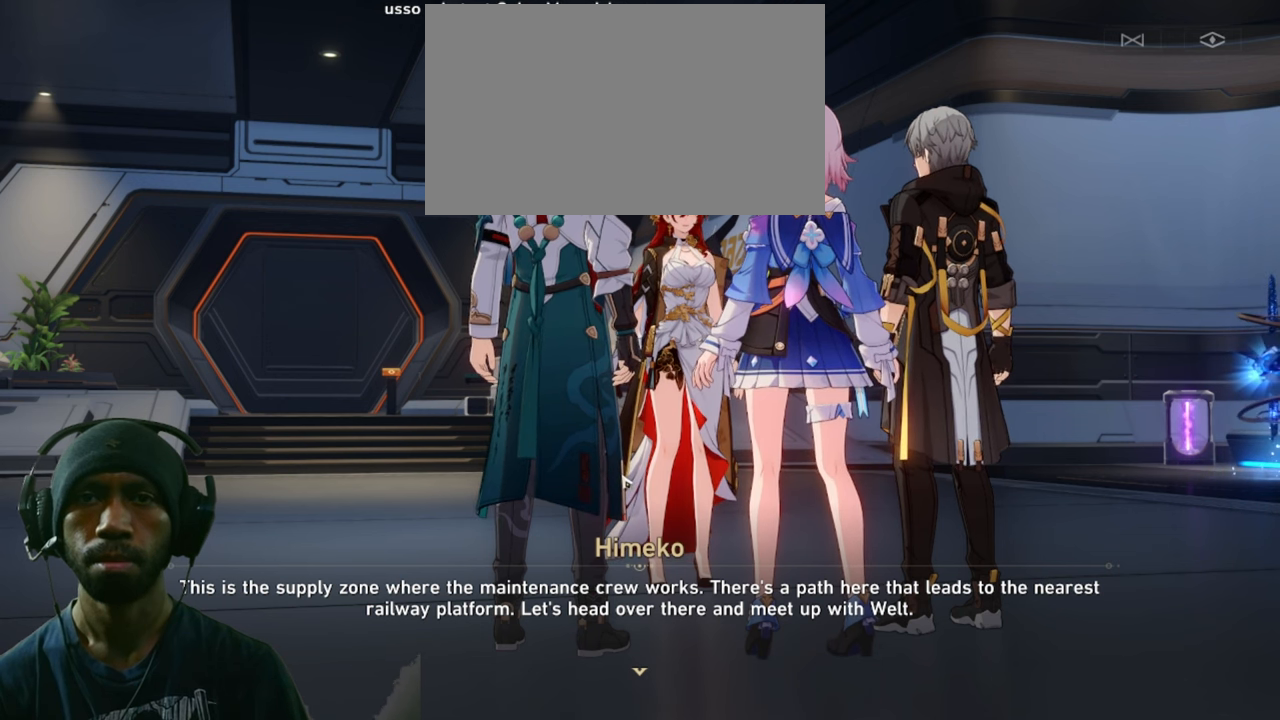
{"keys": ["d", "w"], "mouse": [], "events": []}
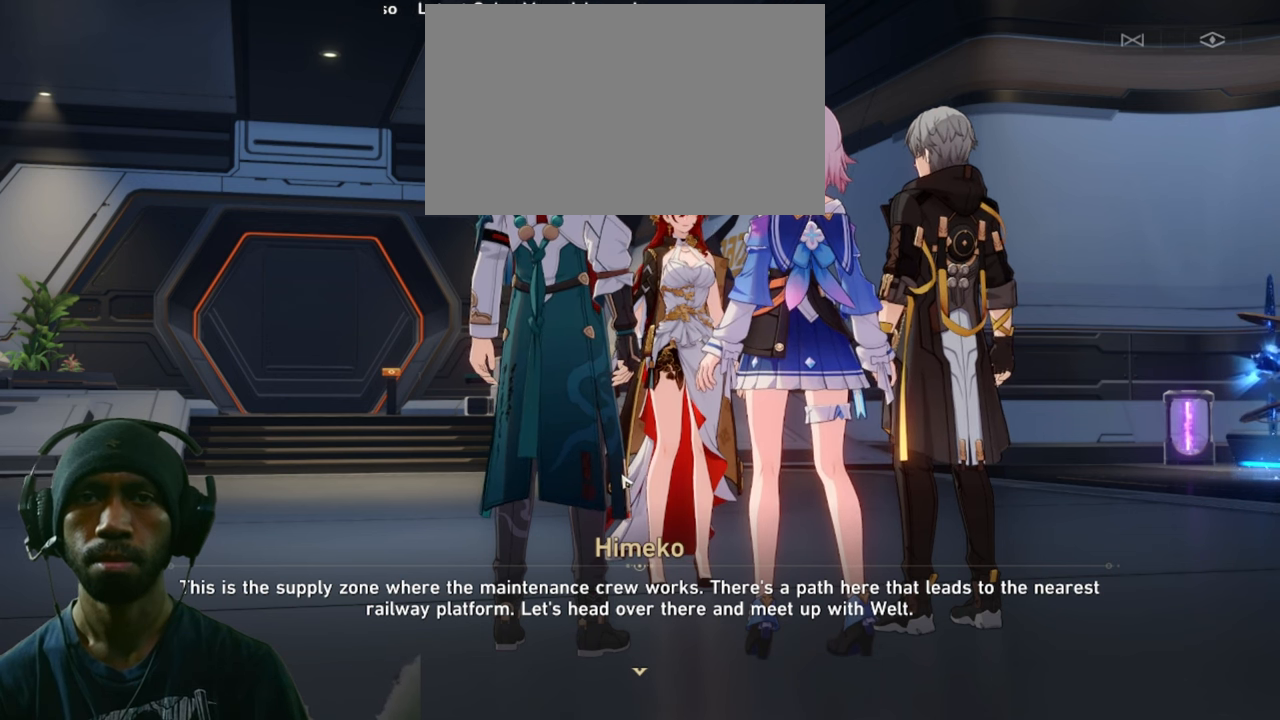
{"keys": ["d", "w"], "mouse": [], "events": []}
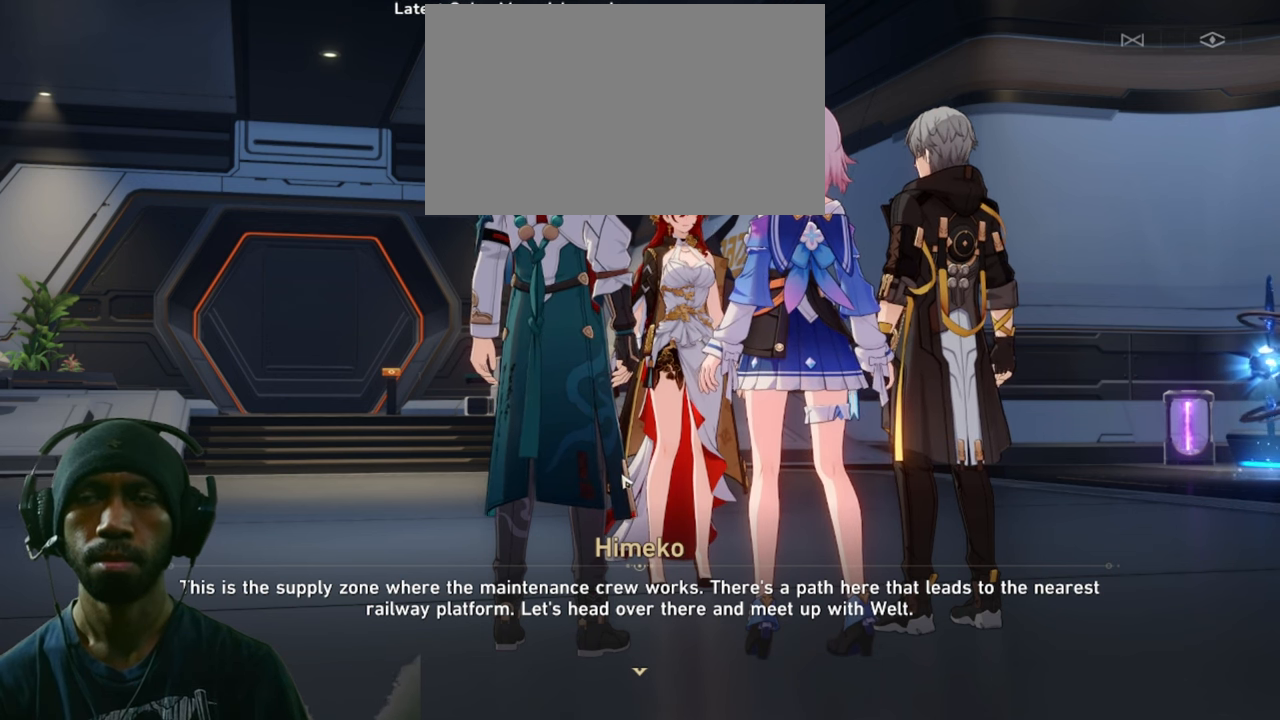
{"keys": ["d", "w"], "mouse": [], "events": []}
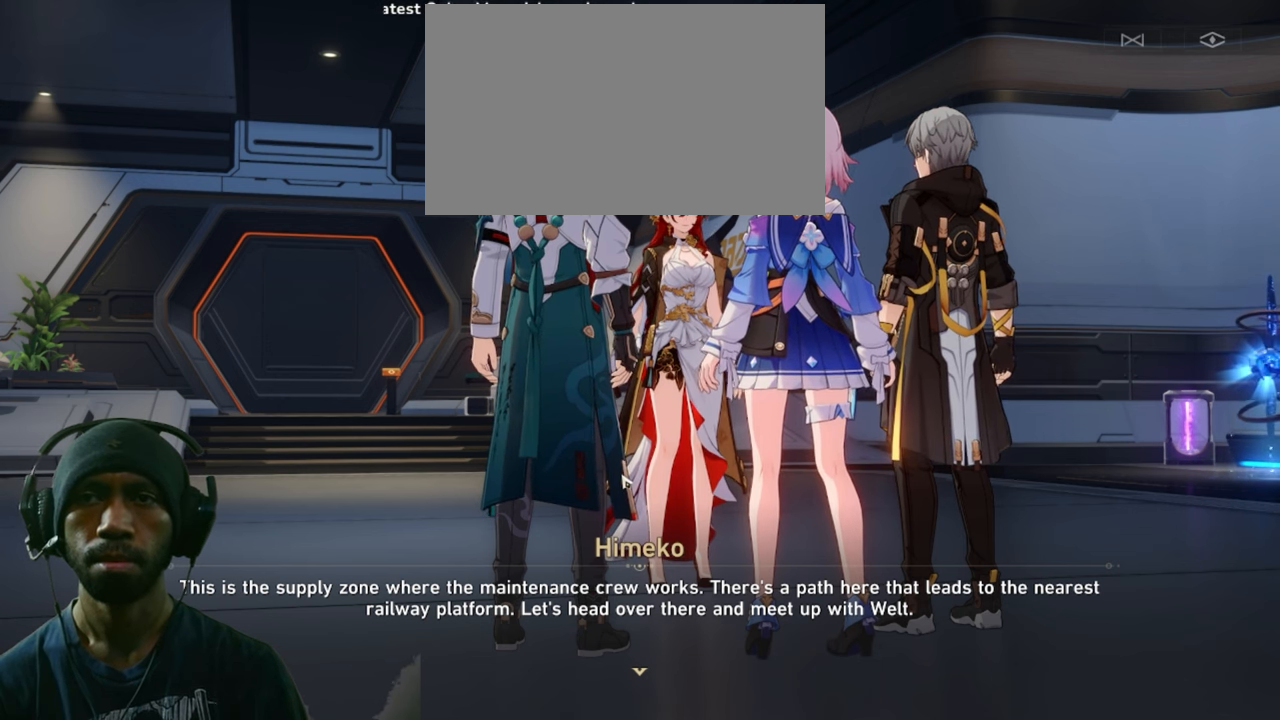
{"keys": ["d", "w"], "mouse": [], "events": []}
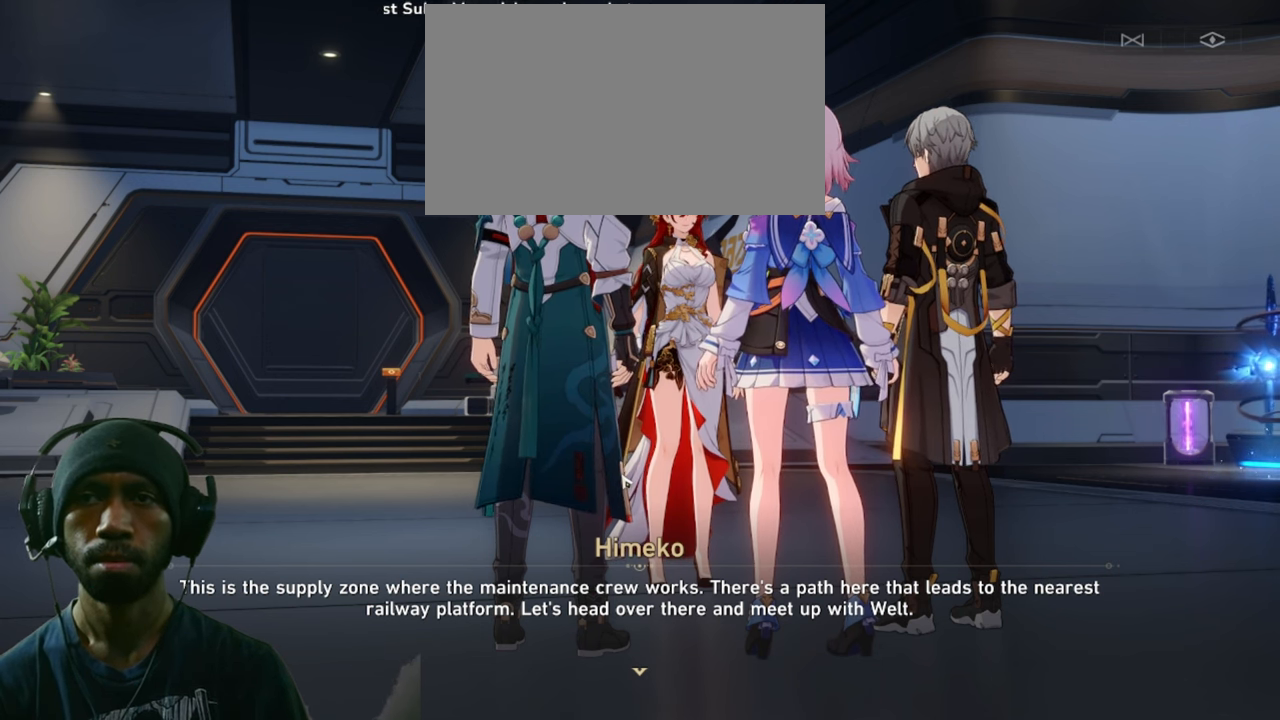
{"keys": ["d", "w"], "mouse": [], "events": []}
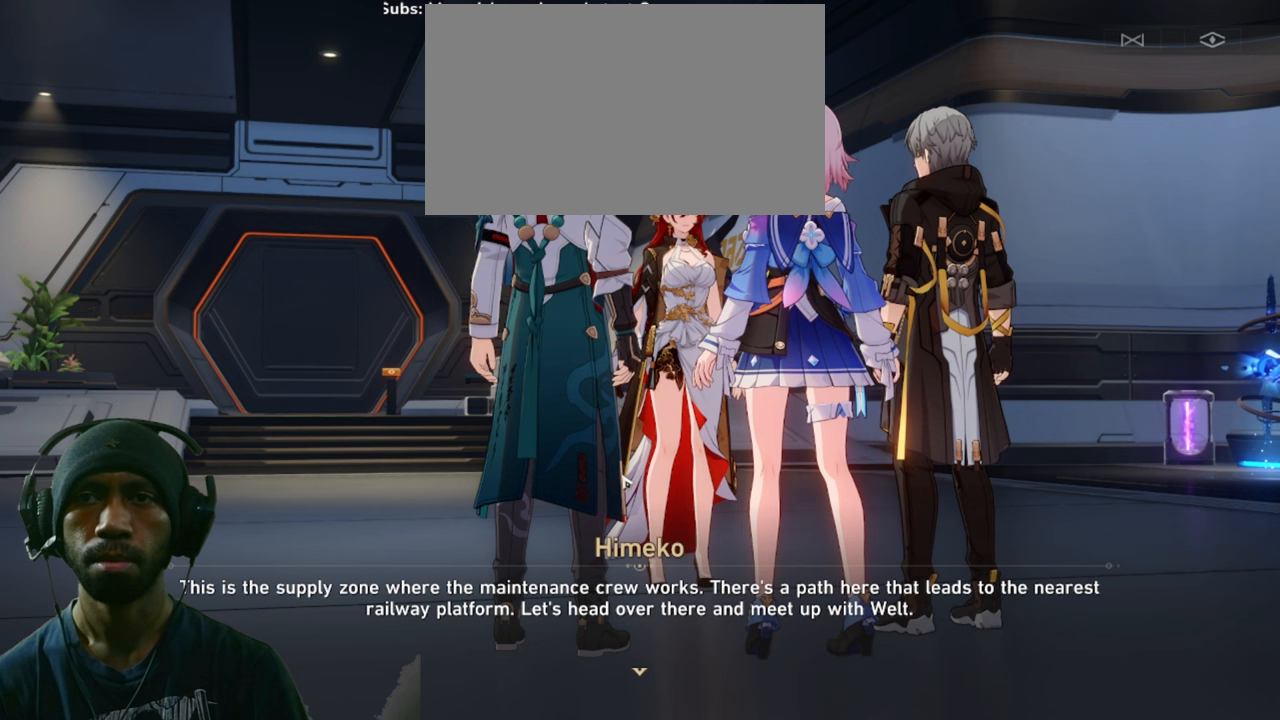
{"keys": ["d", "w"], "mouse": [], "events": []}
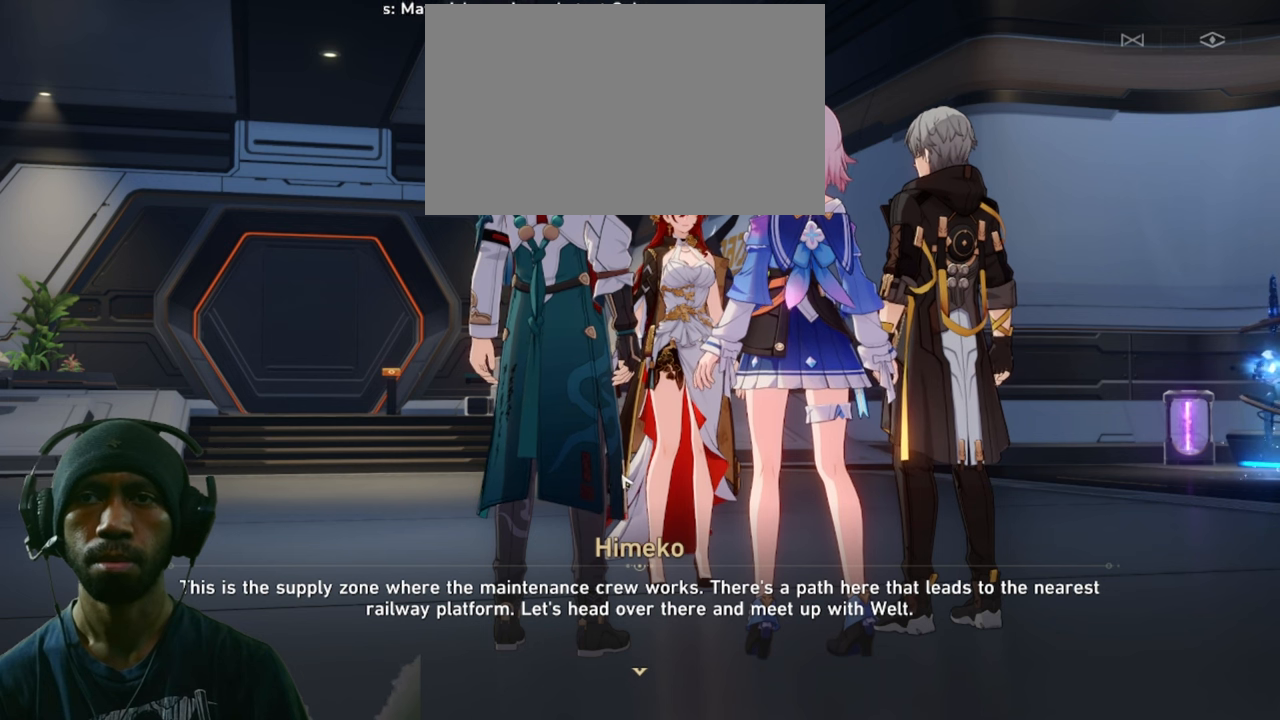
{"keys": ["d", "w"], "mouse": [], "events": []}
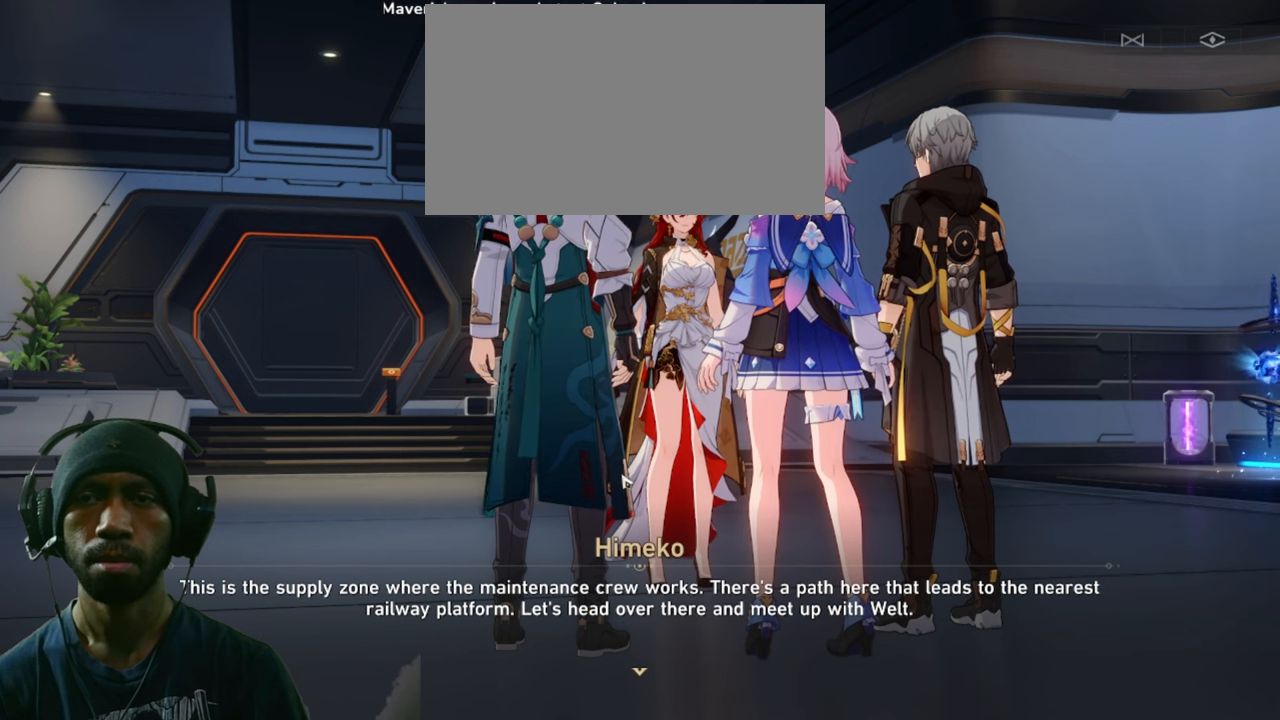
{"keys": ["d", "w"], "mouse": [], "events": [[200, "mouse_left", "down"], [383, "mouse_left", "up"]]}
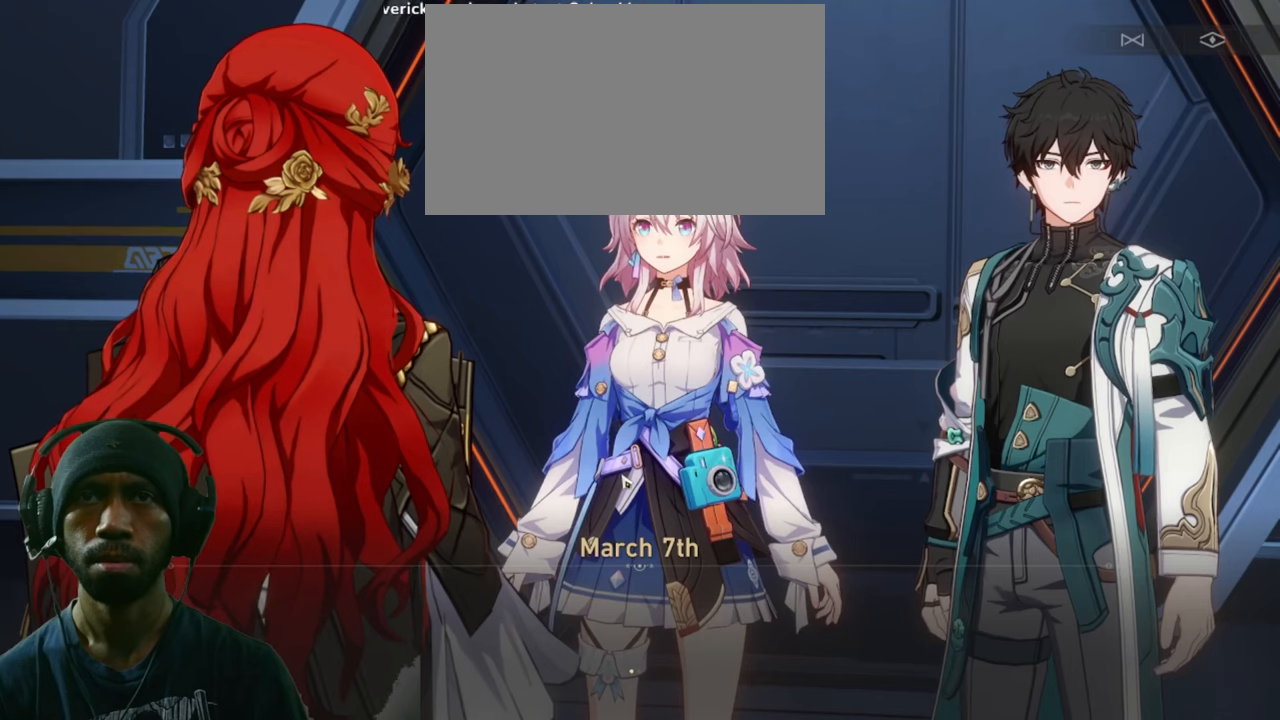
{"keys": ["d", "w"], "mouse": [], "events": []}
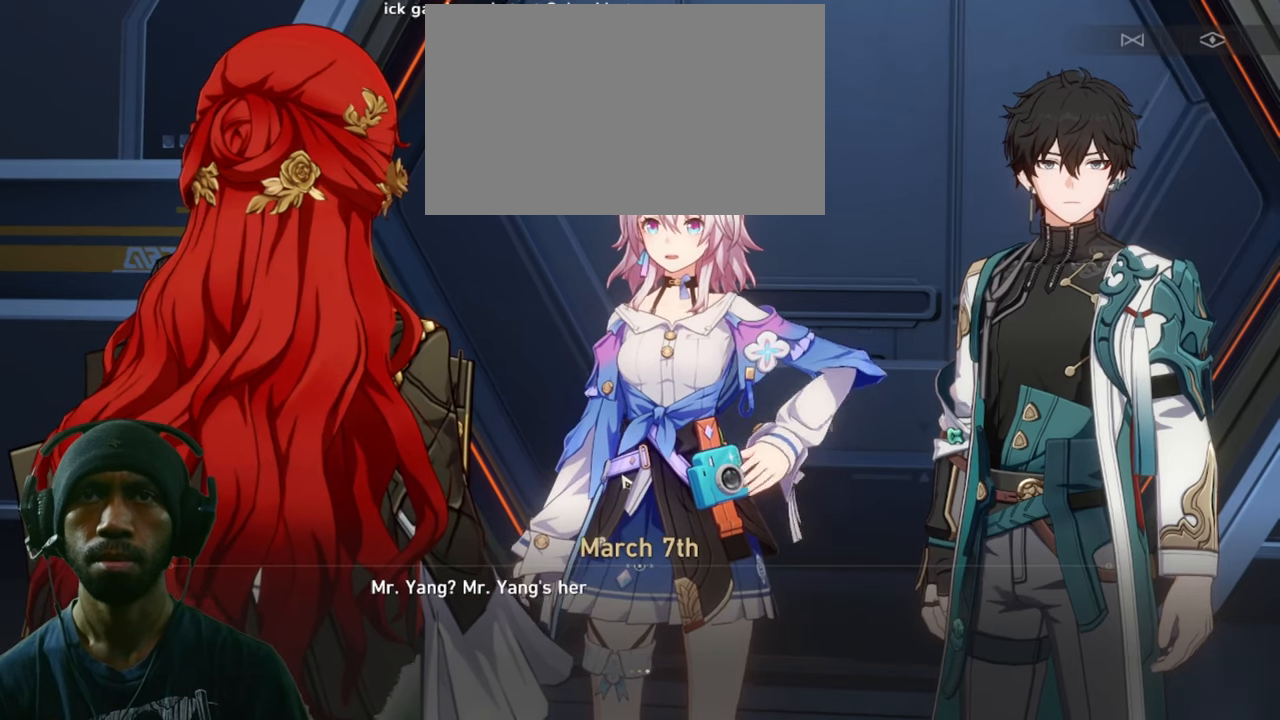
{"keys": ["d", "w"], "mouse": [], "events": []}
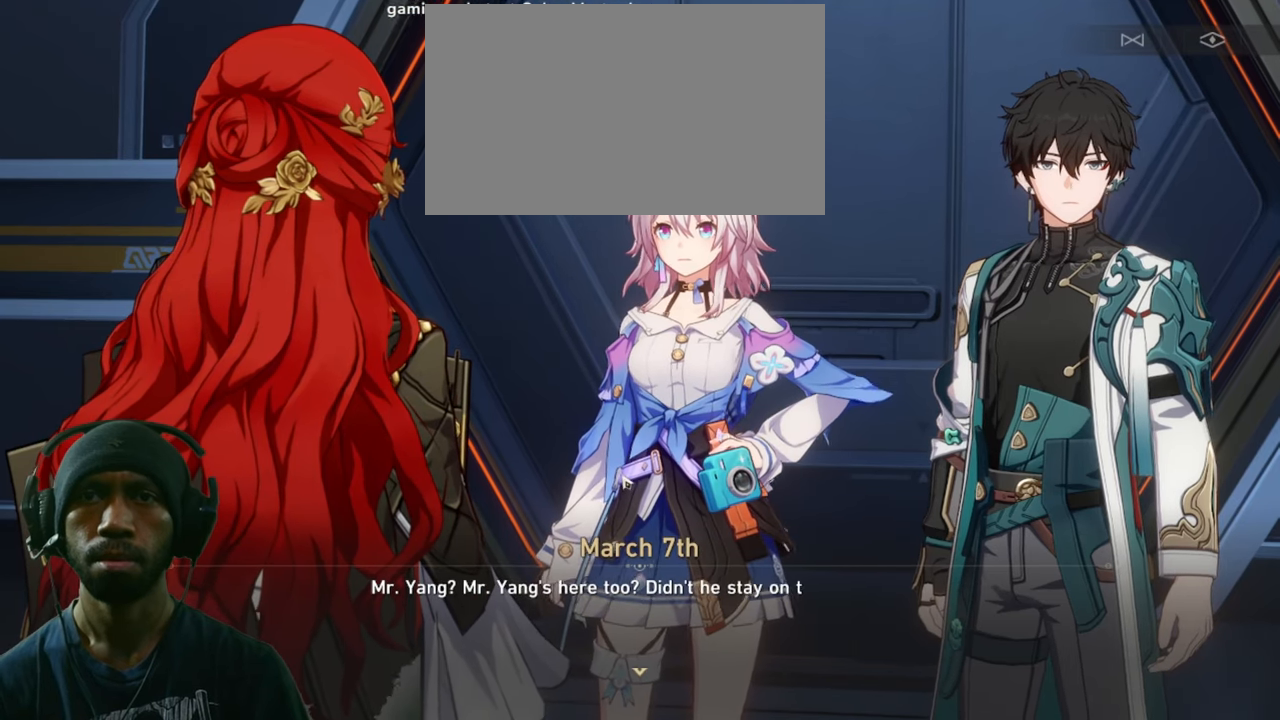
{"keys": ["d", "w"], "mouse": [], "events": []}
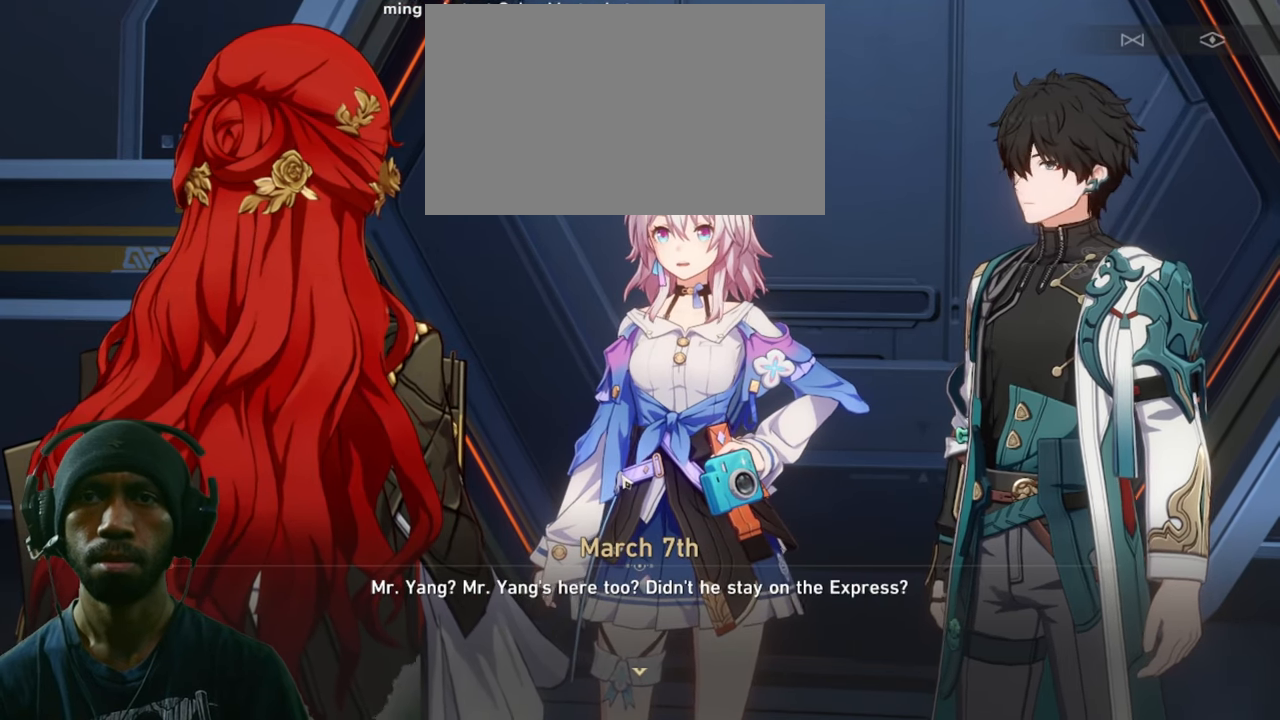
{"keys": ["d", "w"], "mouse": [], "events": []}